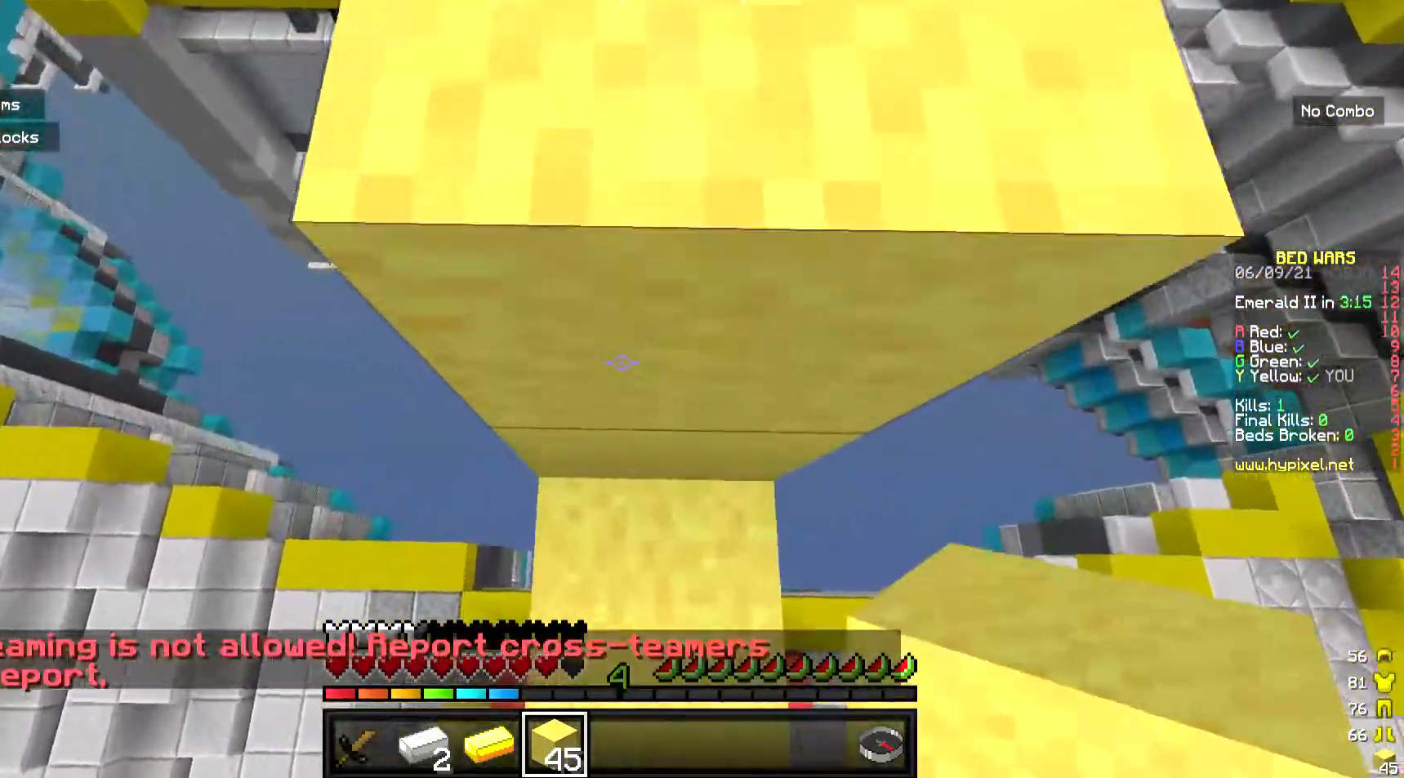
Gameplay with keyboard and mouse; each line is a JSON object with the keys and mouse buttons held at the frame after it. "events" lists presses ("down") and releases ("up") of "a", "d", "s", "w", "mouse_left" and "mouse_right" between this image and that frame as [ms after this image, input, new state], when the widget could be followed in between. "mouse_left", "mouse_right" = the "left", "right" buttons of the "mouse" list. No other keys are recorded. Fast repeated clicks can show as one long hold. Mouse movement is not recorded.
{"keys": ["w"], "mouse": ["right"], "events": [[267, "mouse_right", "down"]]}
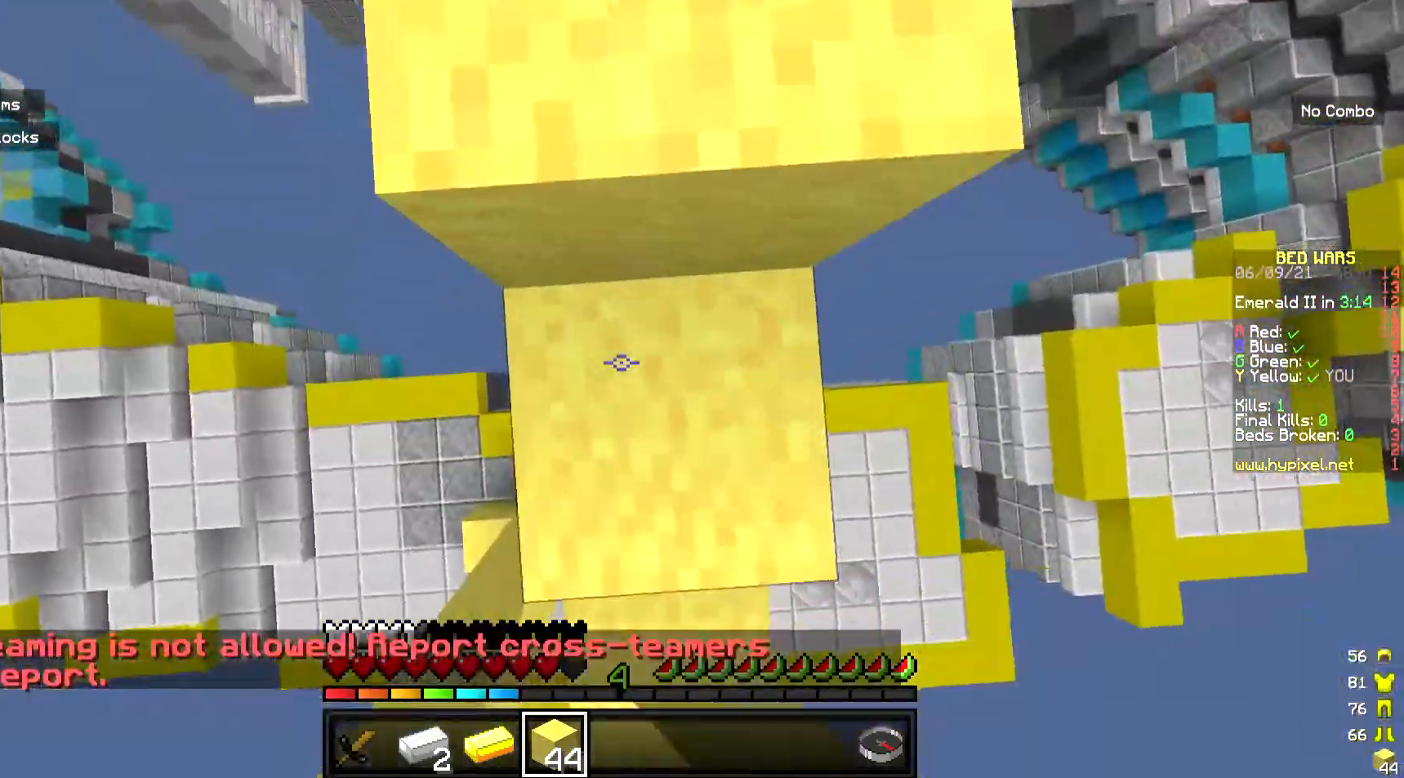
{"keys": ["w"], "mouse": [], "events": [[67, "mouse_right", "up"]]}
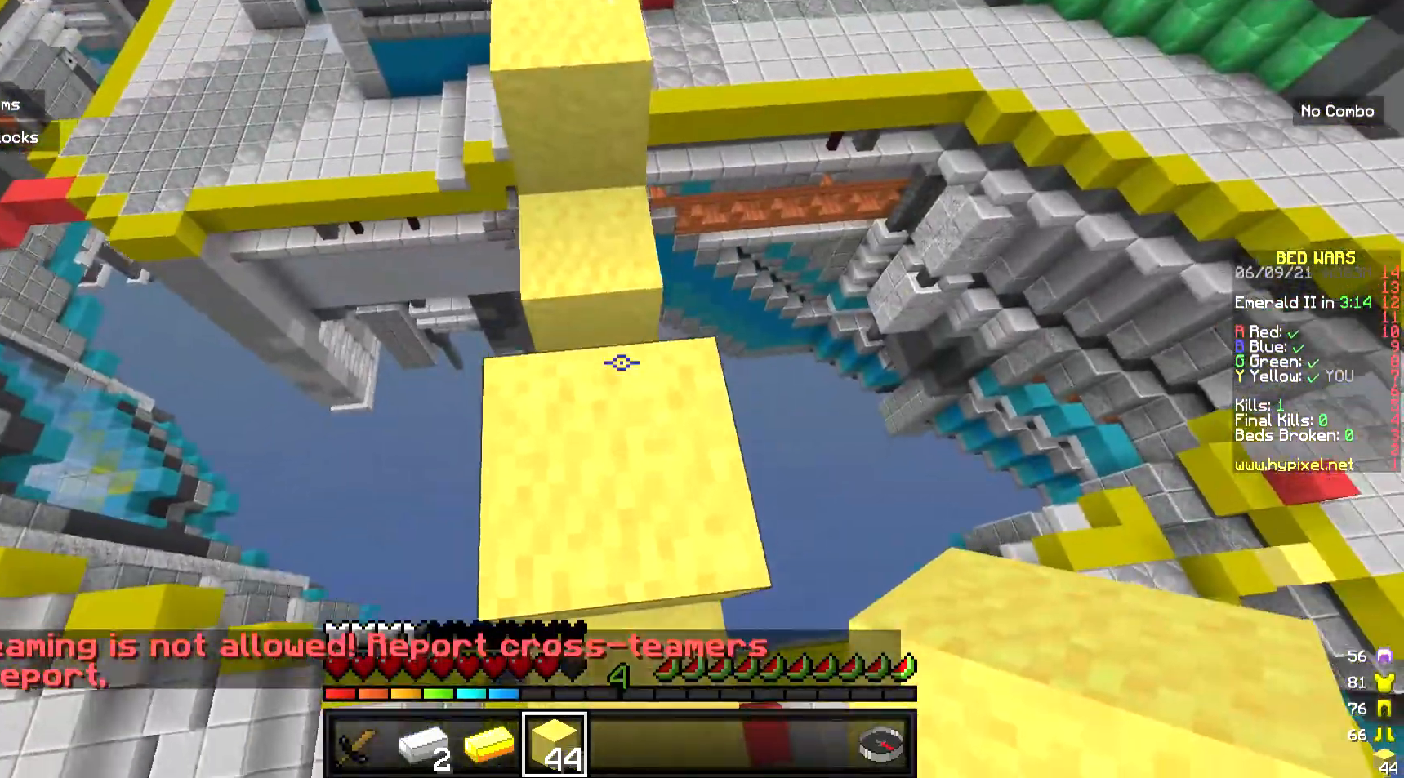
{"keys": ["w"], "mouse": [], "events": [[301, "mouse_right", "down"], [468, "mouse_right", "up"]]}
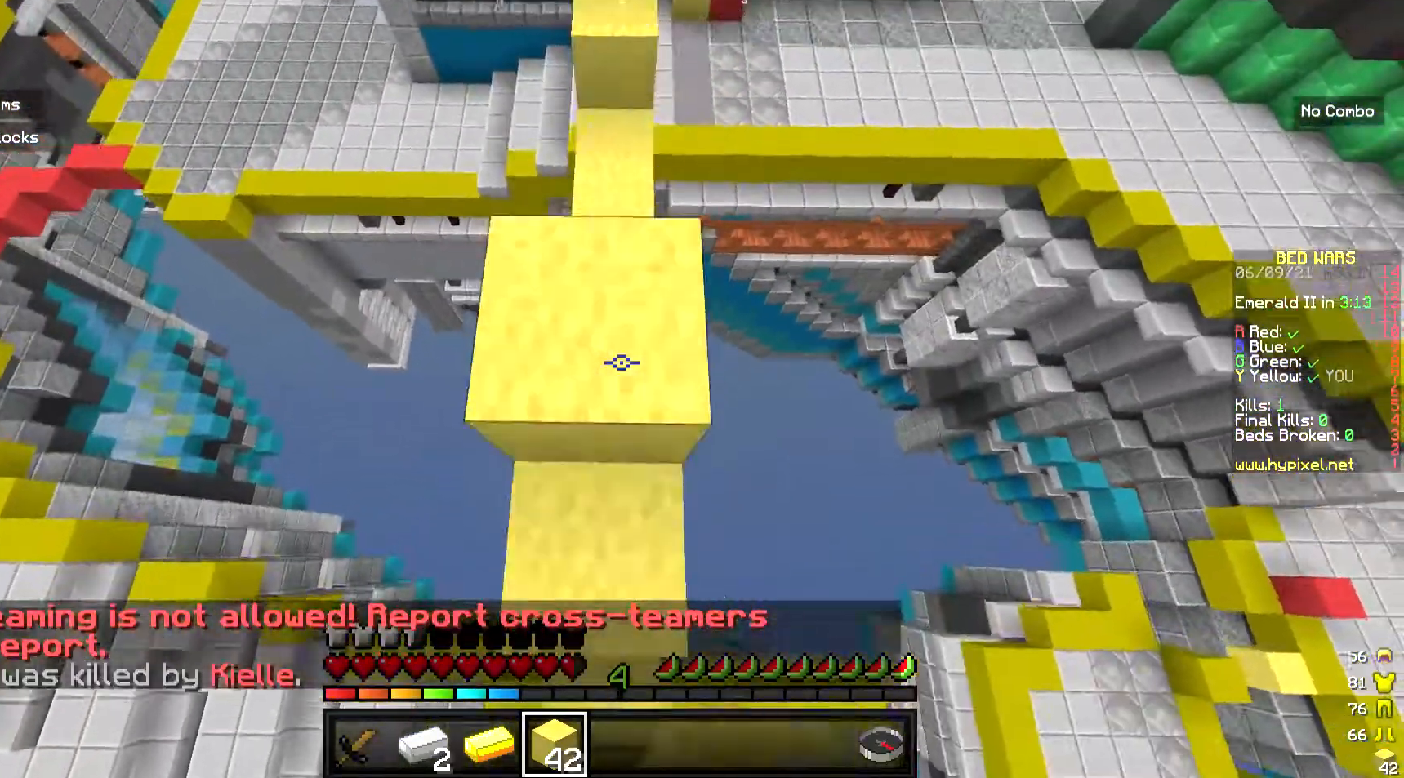
{"keys": ["w"], "mouse": [], "events": []}
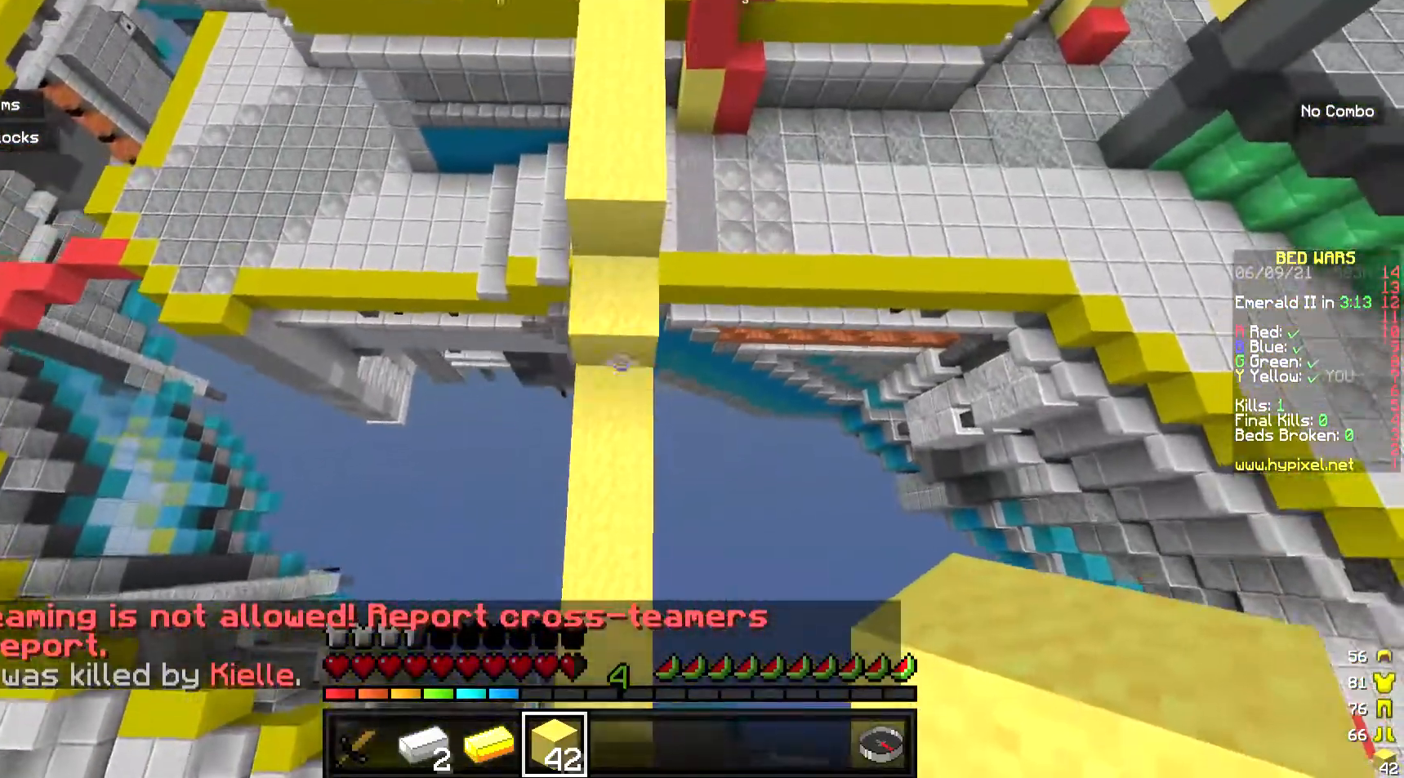
{"keys": ["w"], "mouse": [], "events": [[67, "mouse_right", "down"], [401, "mouse_right", "up"]]}
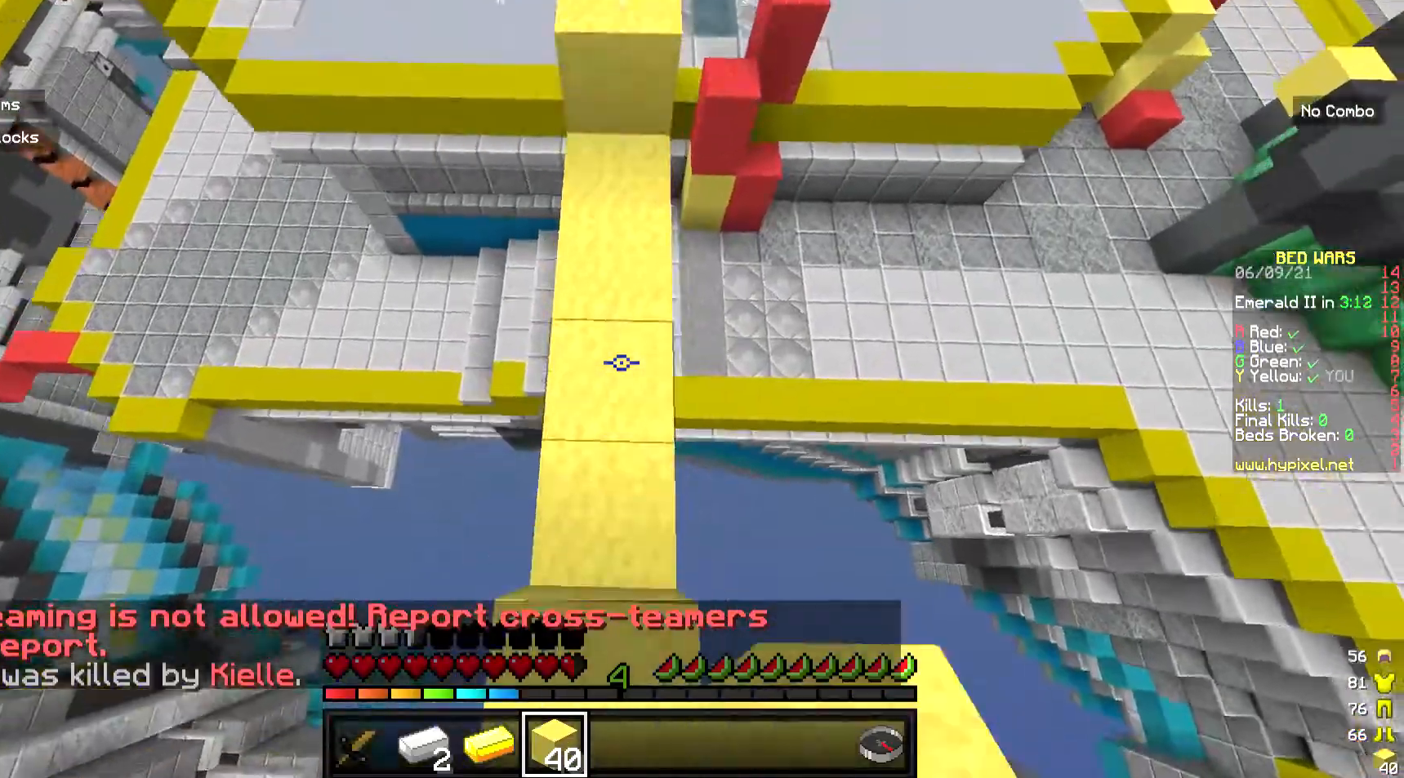
{"keys": ["w"], "mouse": [], "events": []}
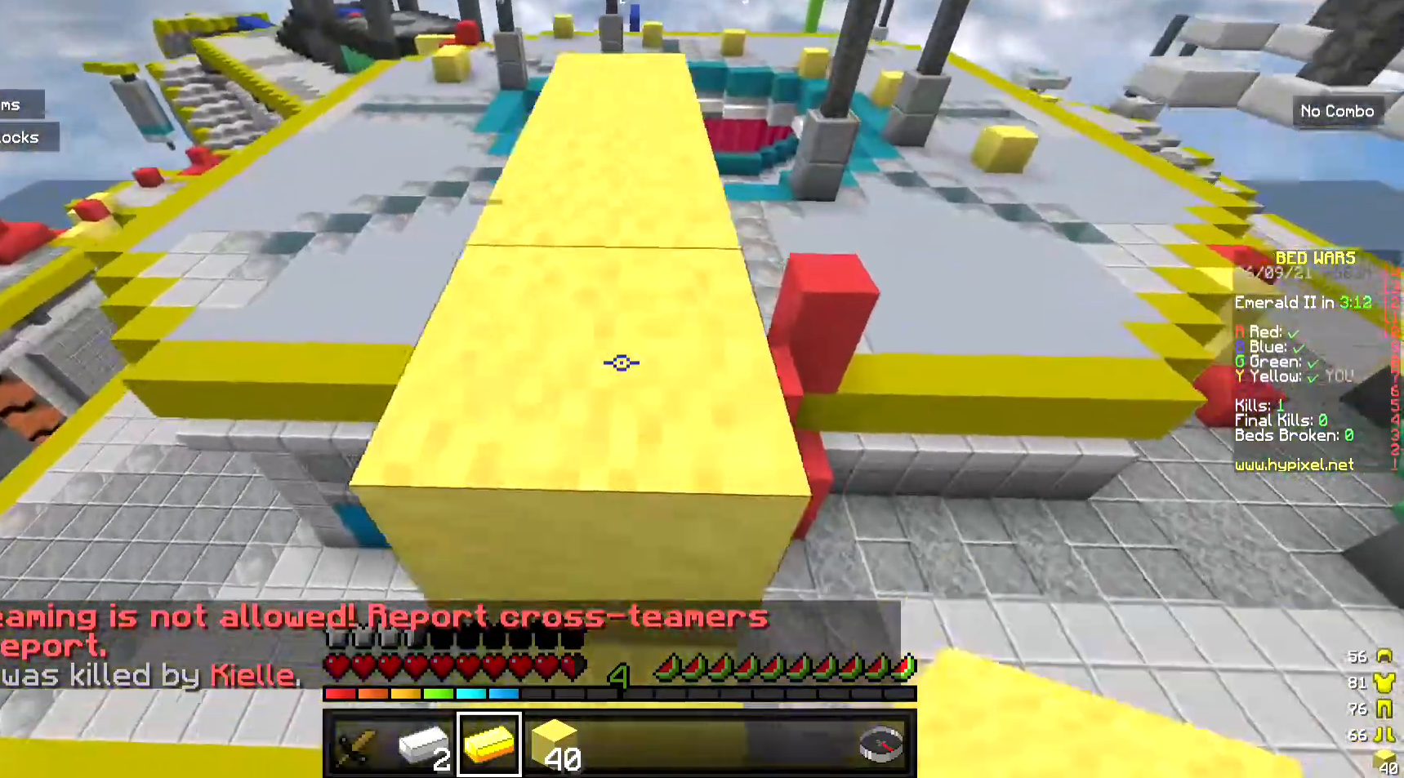
{"keys": ["w"], "mouse": [], "events": []}
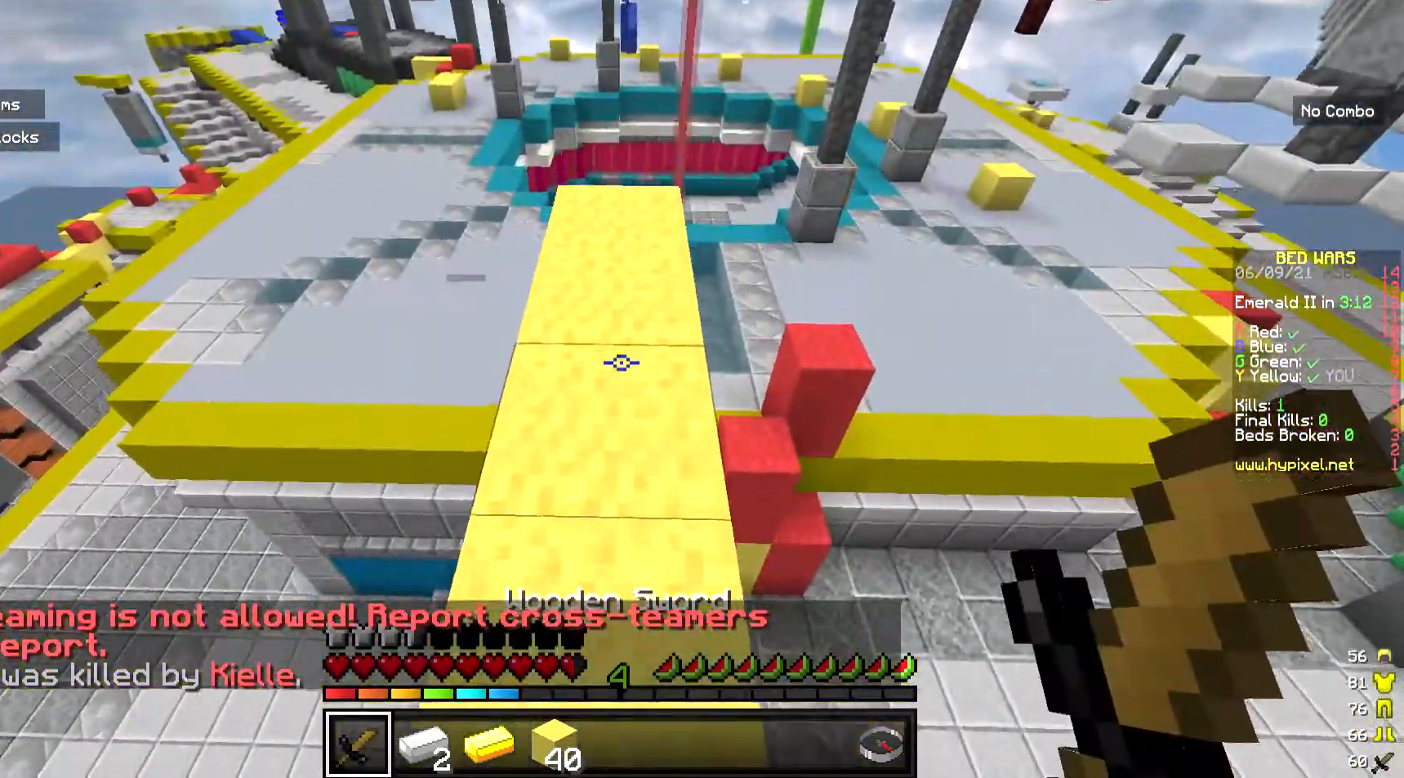
{"keys": ["w"], "mouse": [], "events": []}
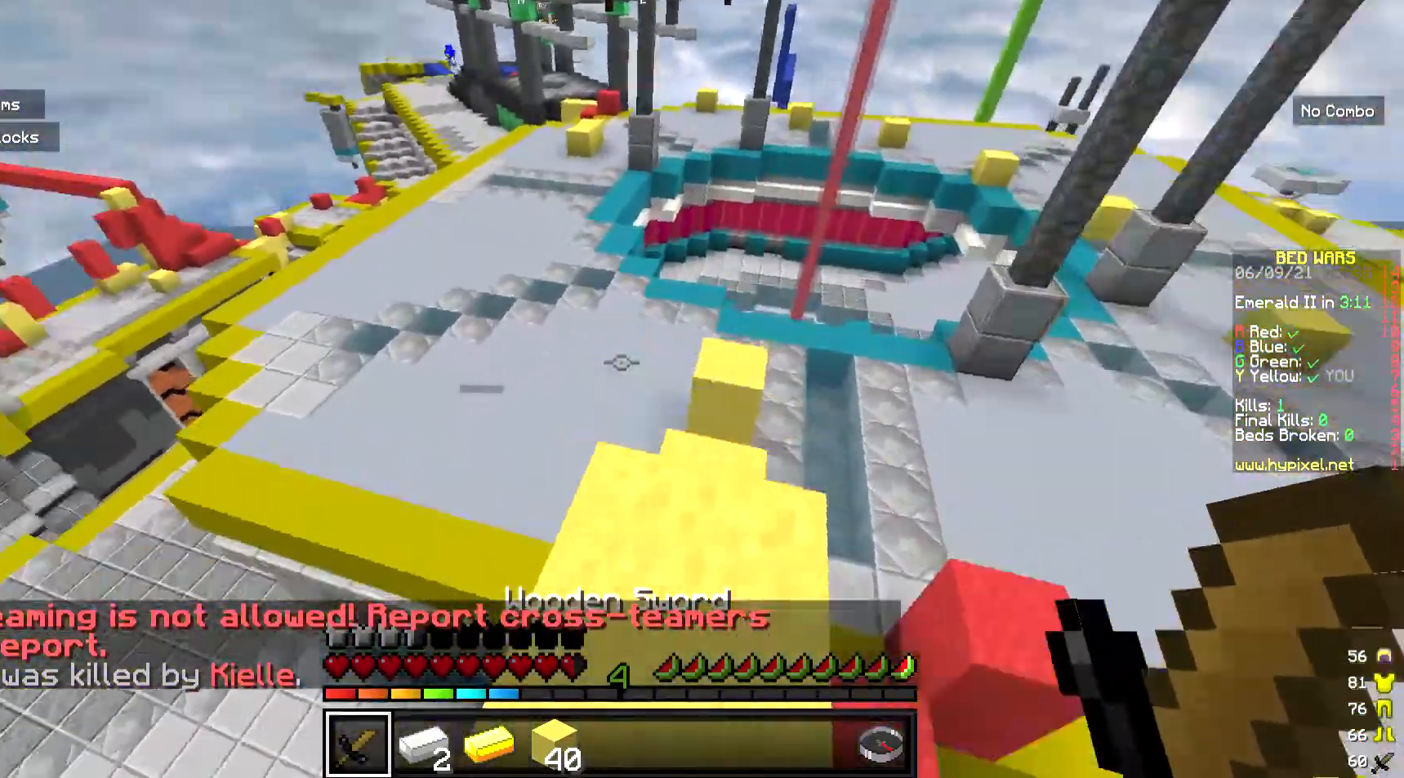
{"keys": ["w"], "mouse": [], "events": []}
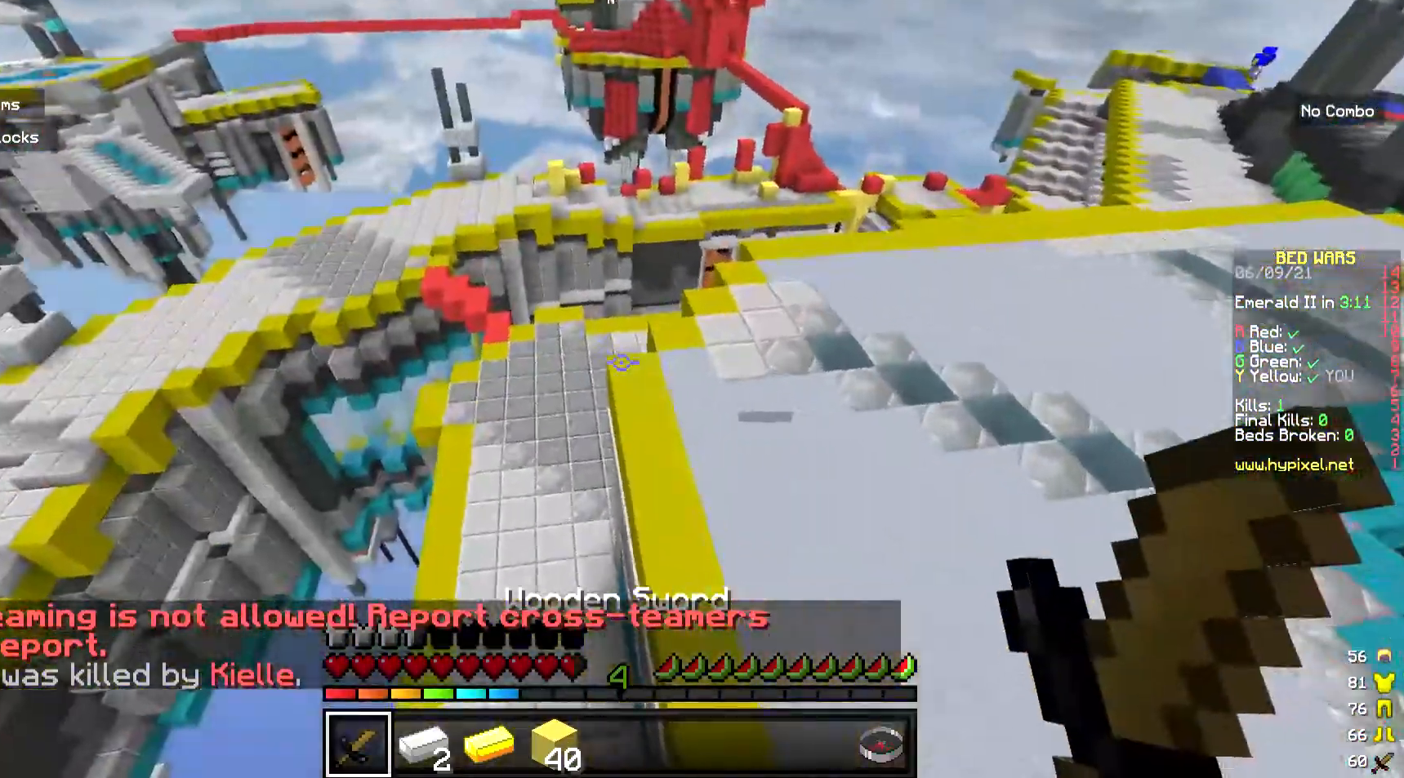
{"keys": ["d", "w"], "mouse": [], "events": [[435, "d", "down"]]}
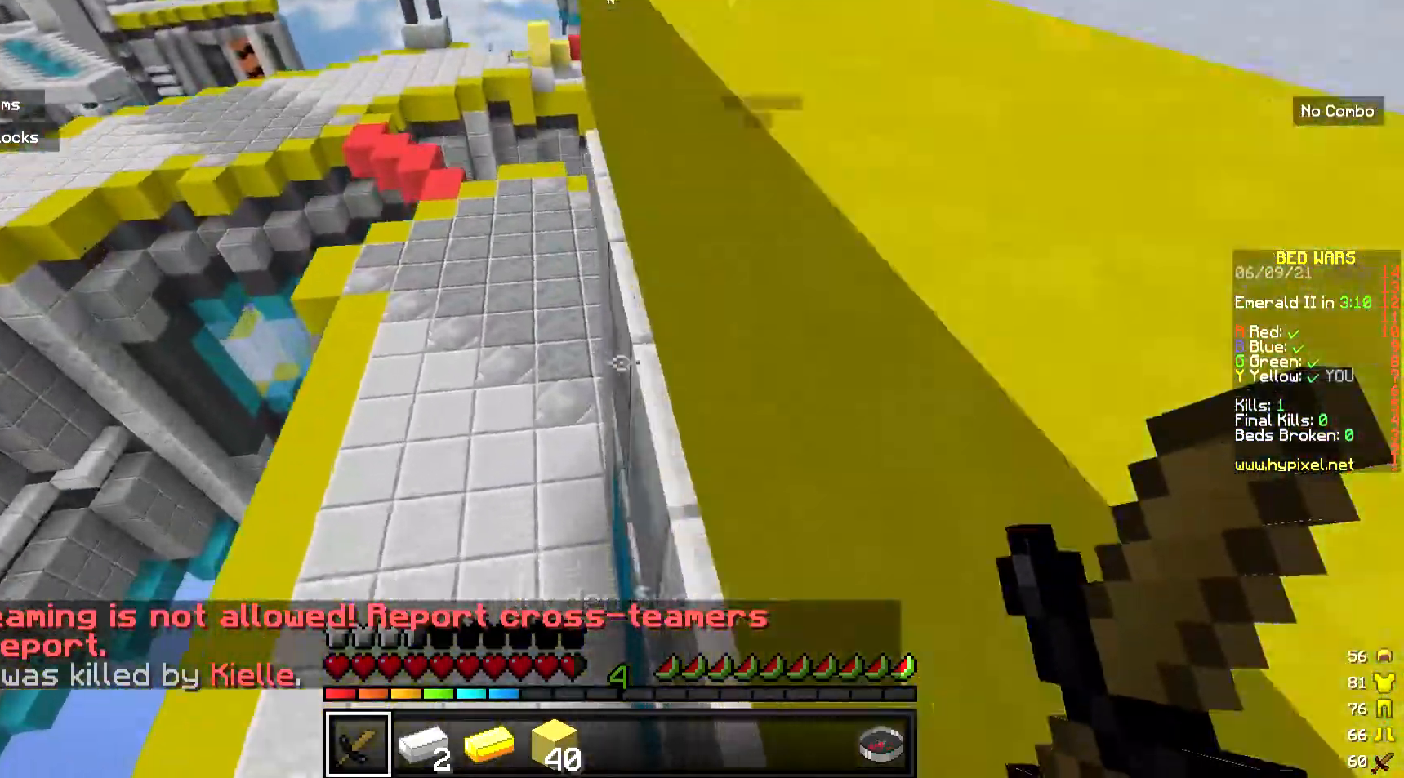
{"keys": ["w"], "mouse": [], "events": [[101, "d", "up"]]}
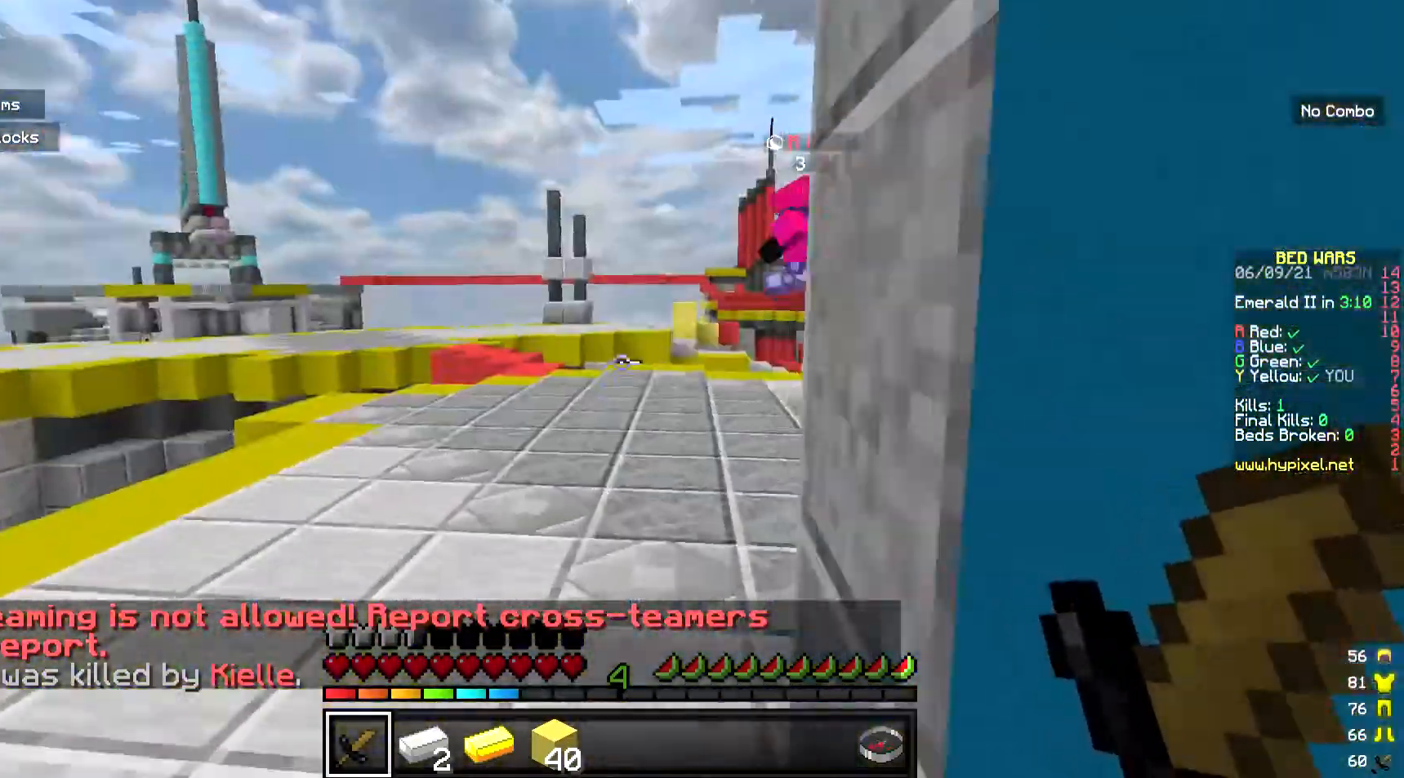
{"keys": ["w"], "mouse": [], "events": []}
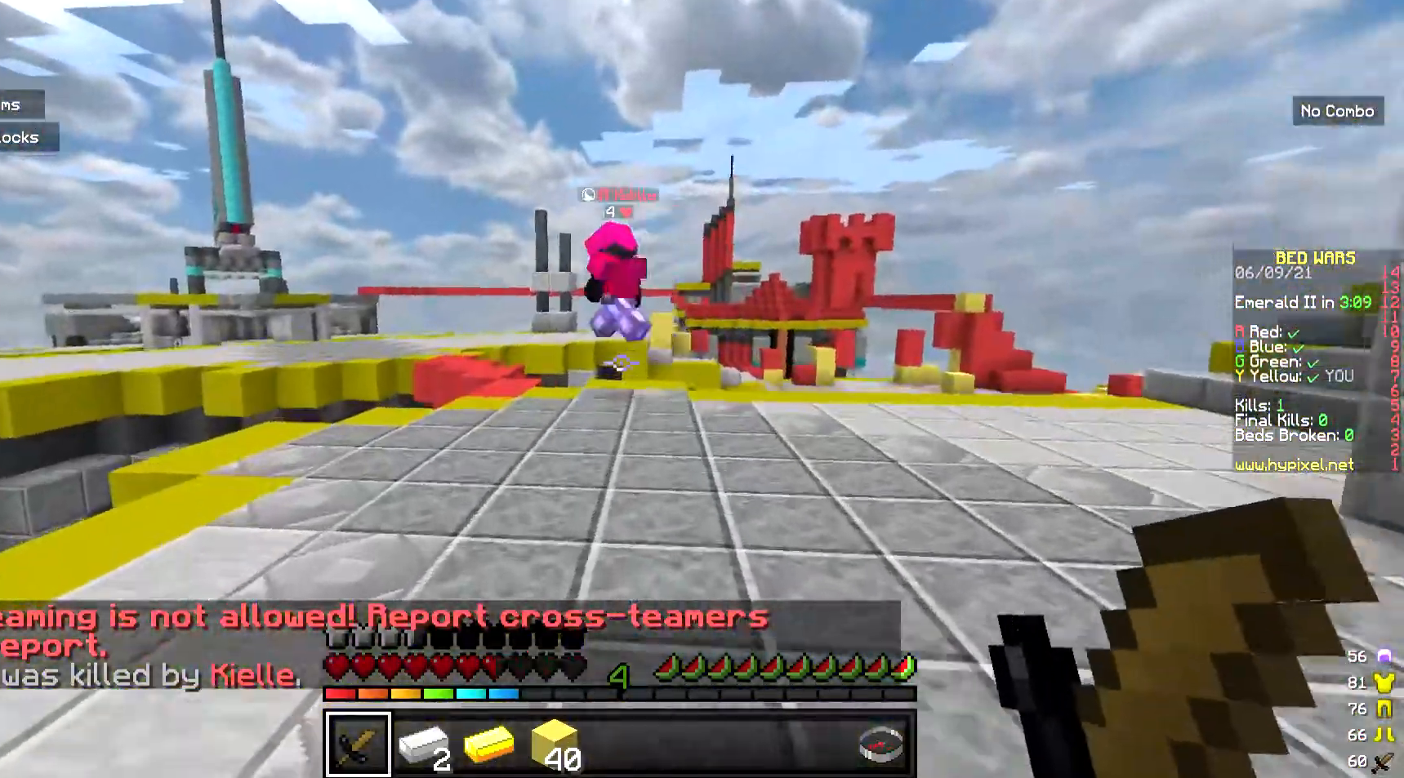
{"keys": ["w"], "mouse": [], "events": []}
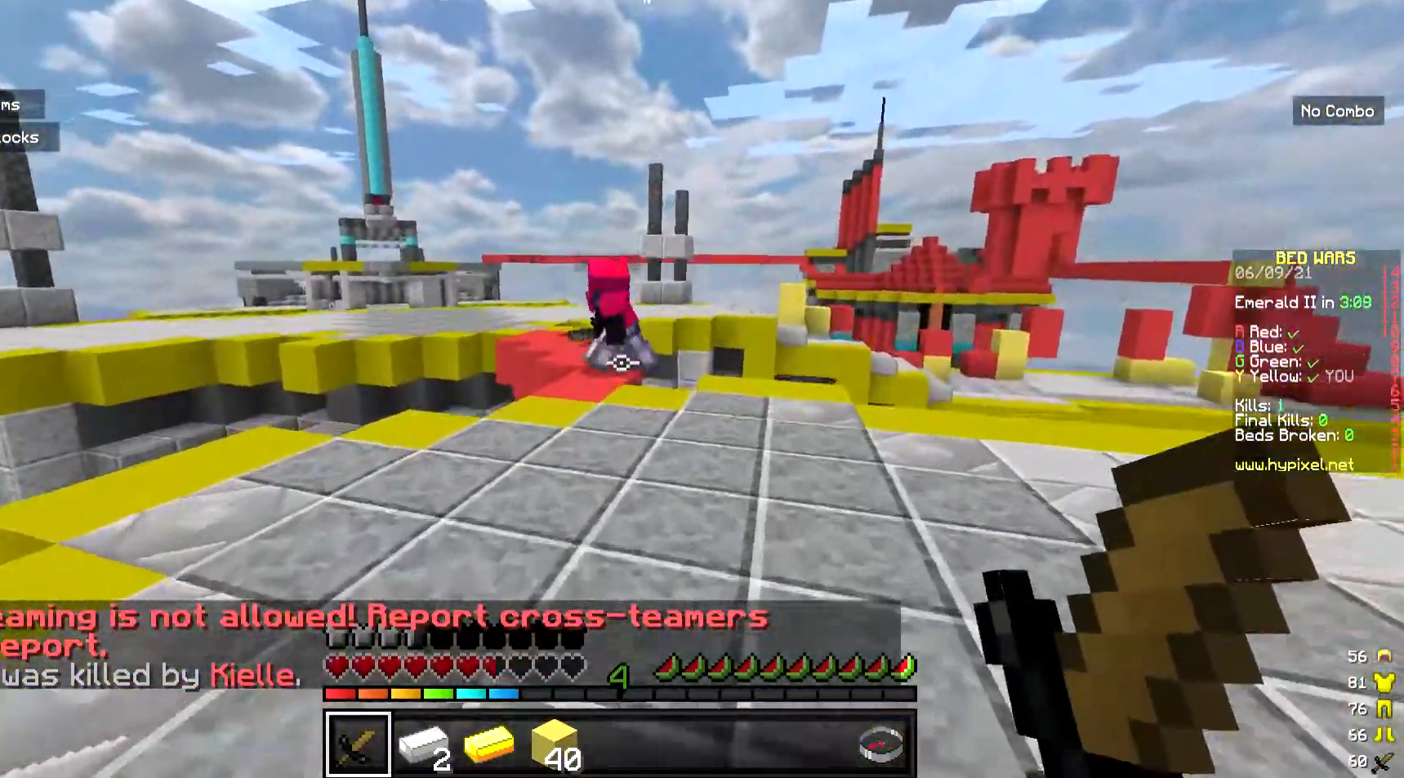
{"keys": ["w"], "mouse": [], "events": []}
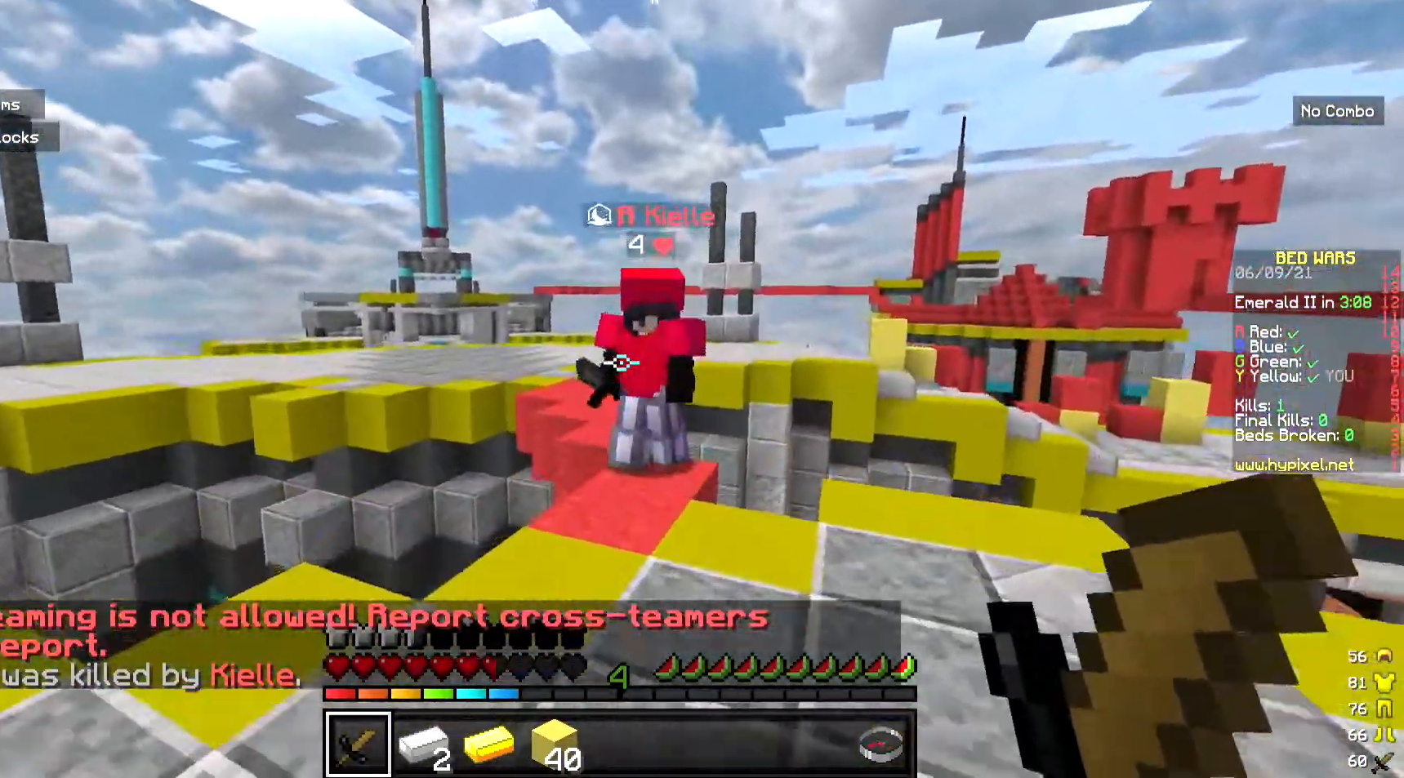
{"keys": ["d"], "mouse": ["left"], "events": [[200, "mouse_left", "down"], [234, "w", "up"], [334, "d", "down"]]}
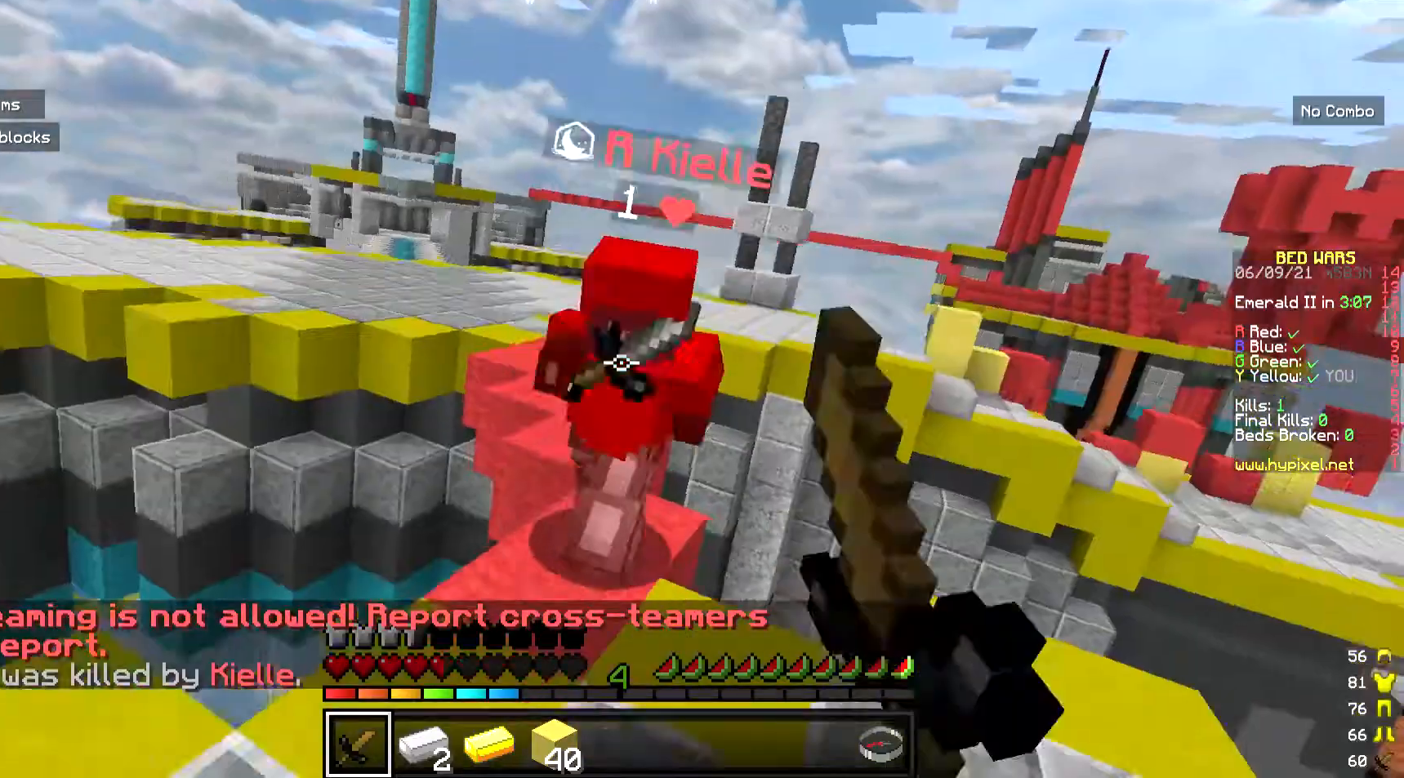
{"keys": ["d", "w"], "mouse": [], "events": [[335, "w", "down"], [502, "mouse_left", "up"]]}
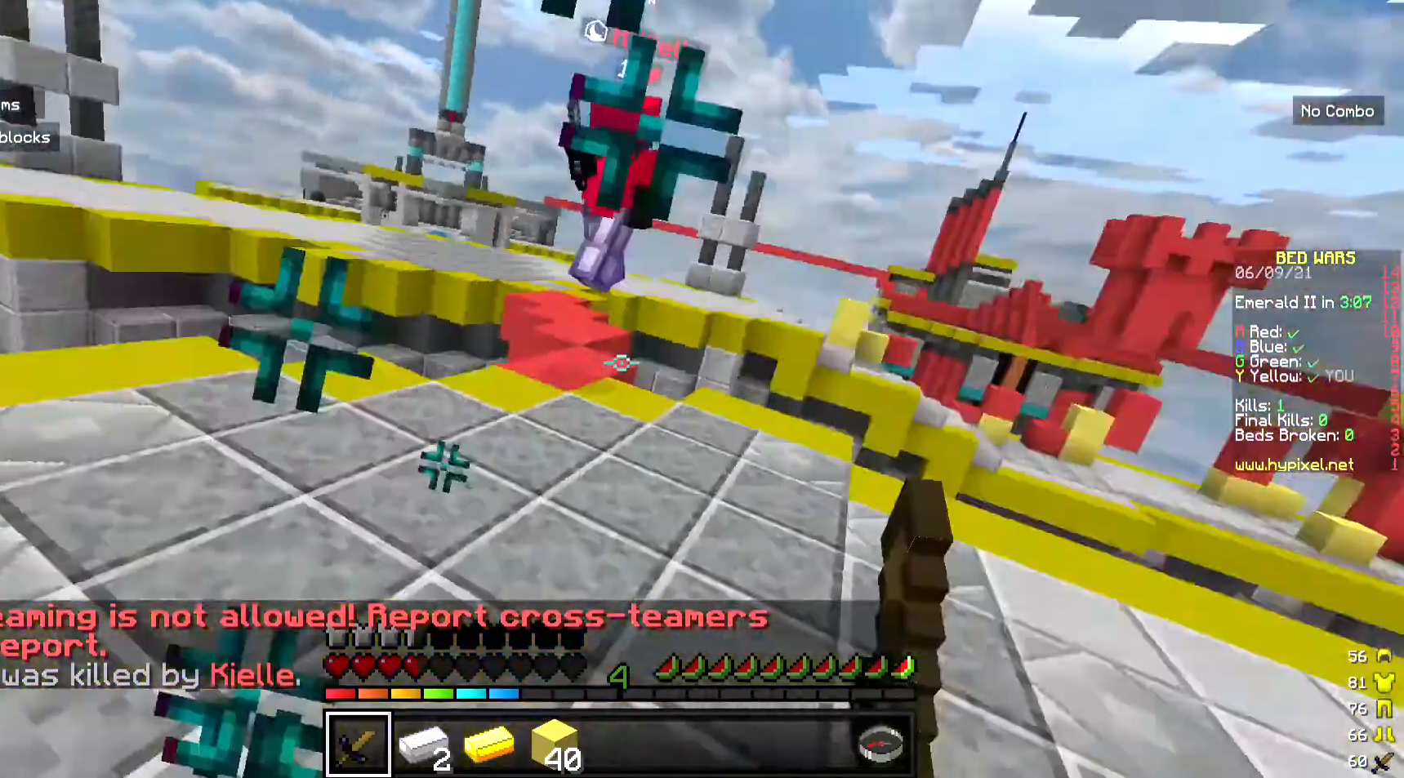
{"keys": ["d", "w"], "mouse": [], "events": [[33, "mouse_left", "down"], [33, "w", "up"], [368, "w", "down"], [468, "mouse_left", "up"]]}
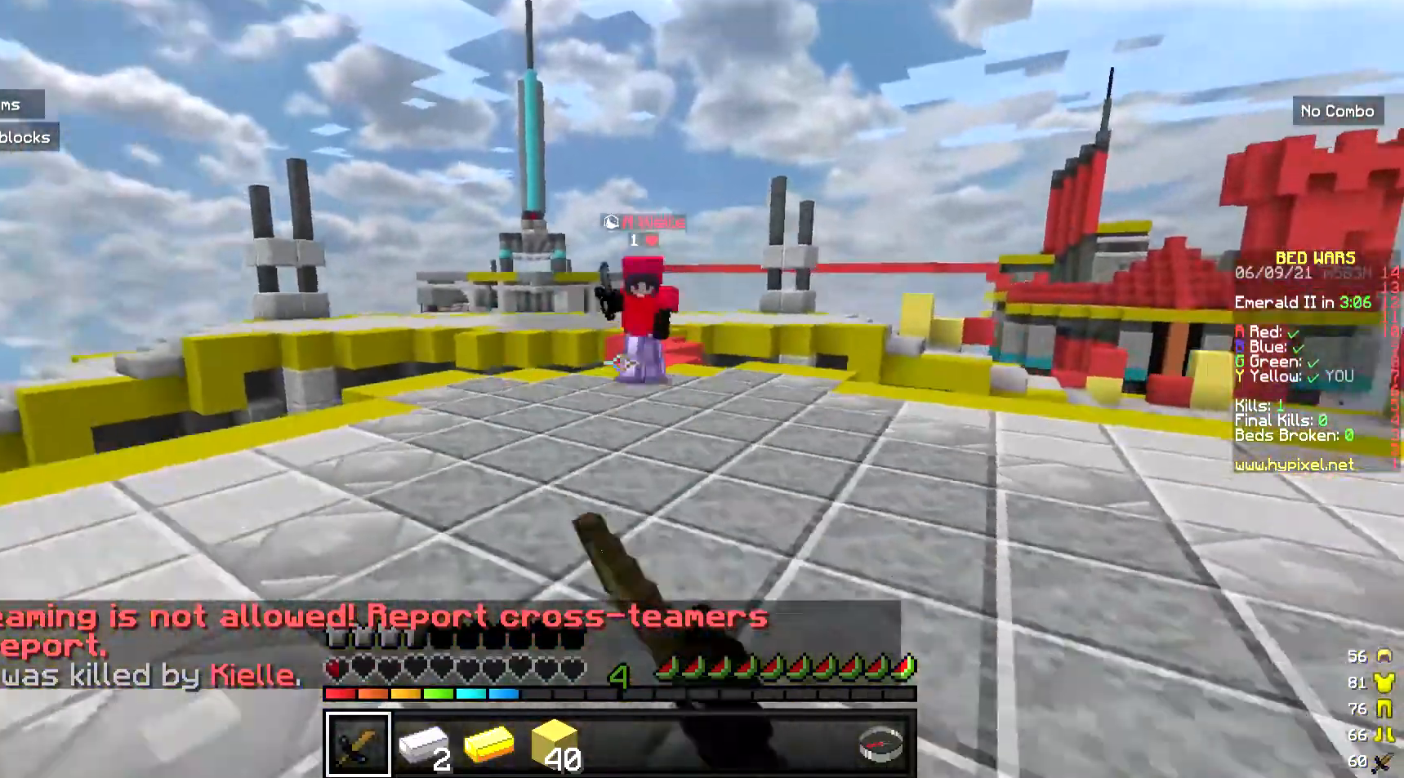
{"keys": ["w"], "mouse": ["left"], "events": [[34, "d", "up"], [335, "mouse_left", "down"]]}
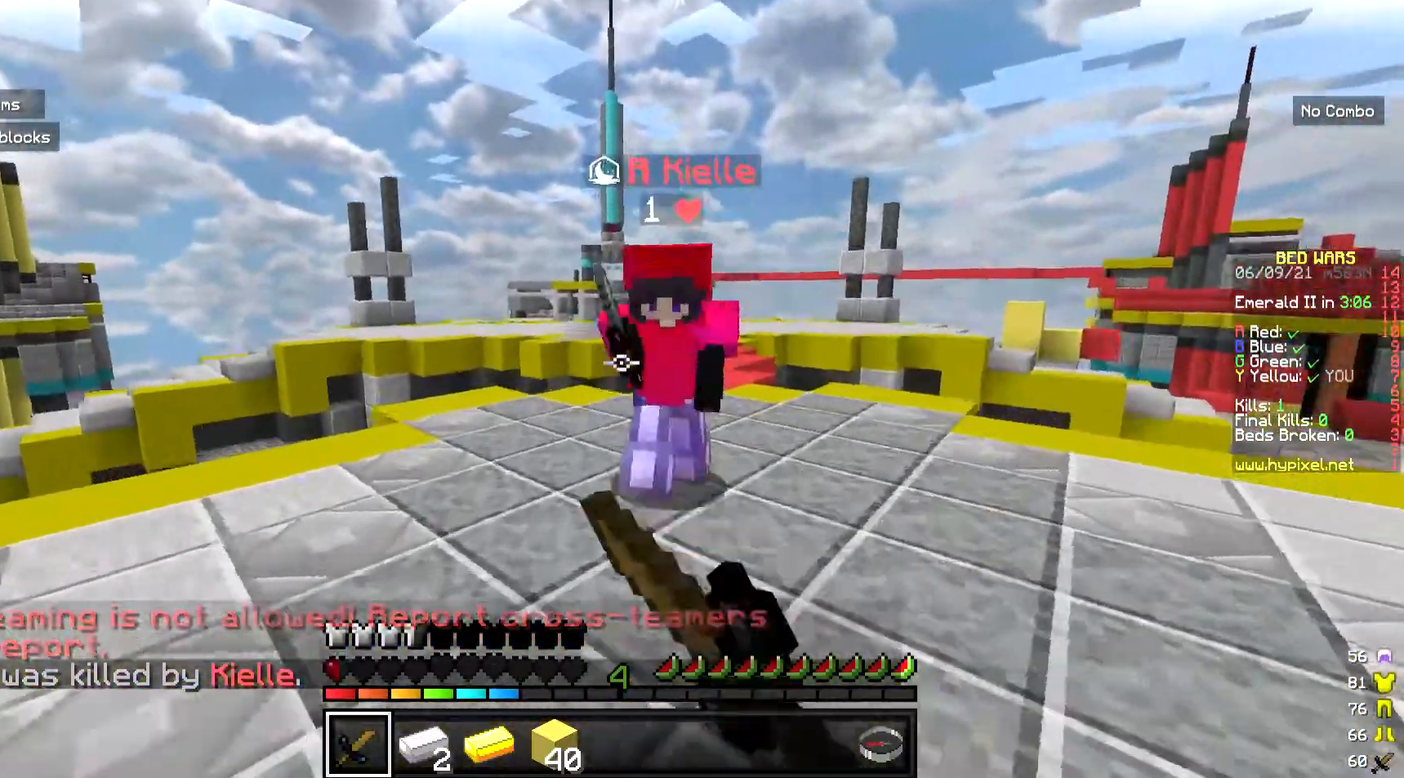
{"keys": ["d"], "mouse": ["left"], "events": [[67, "d", "down"], [167, "w", "up"]]}
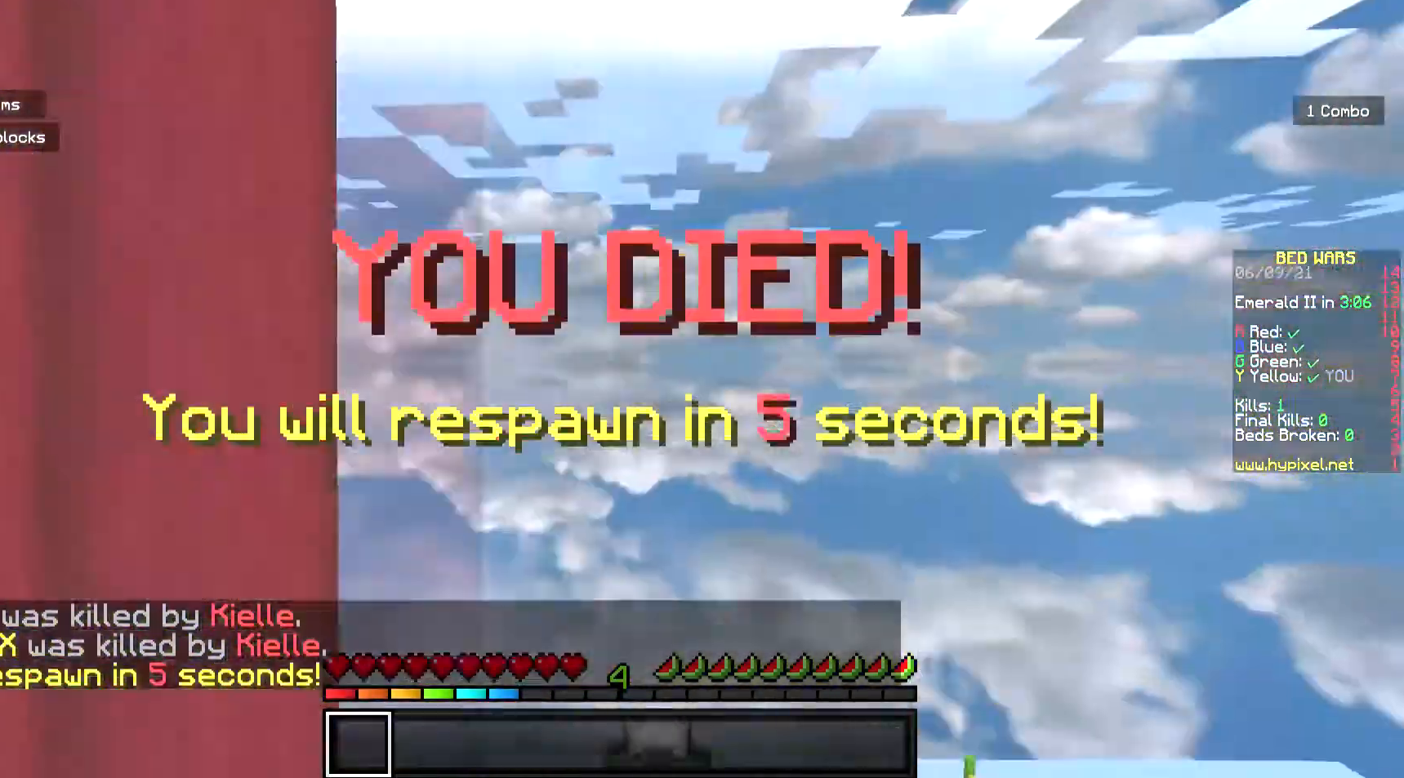
{"keys": ["d"], "mouse": [], "events": [[234, "mouse_left", "up"]]}
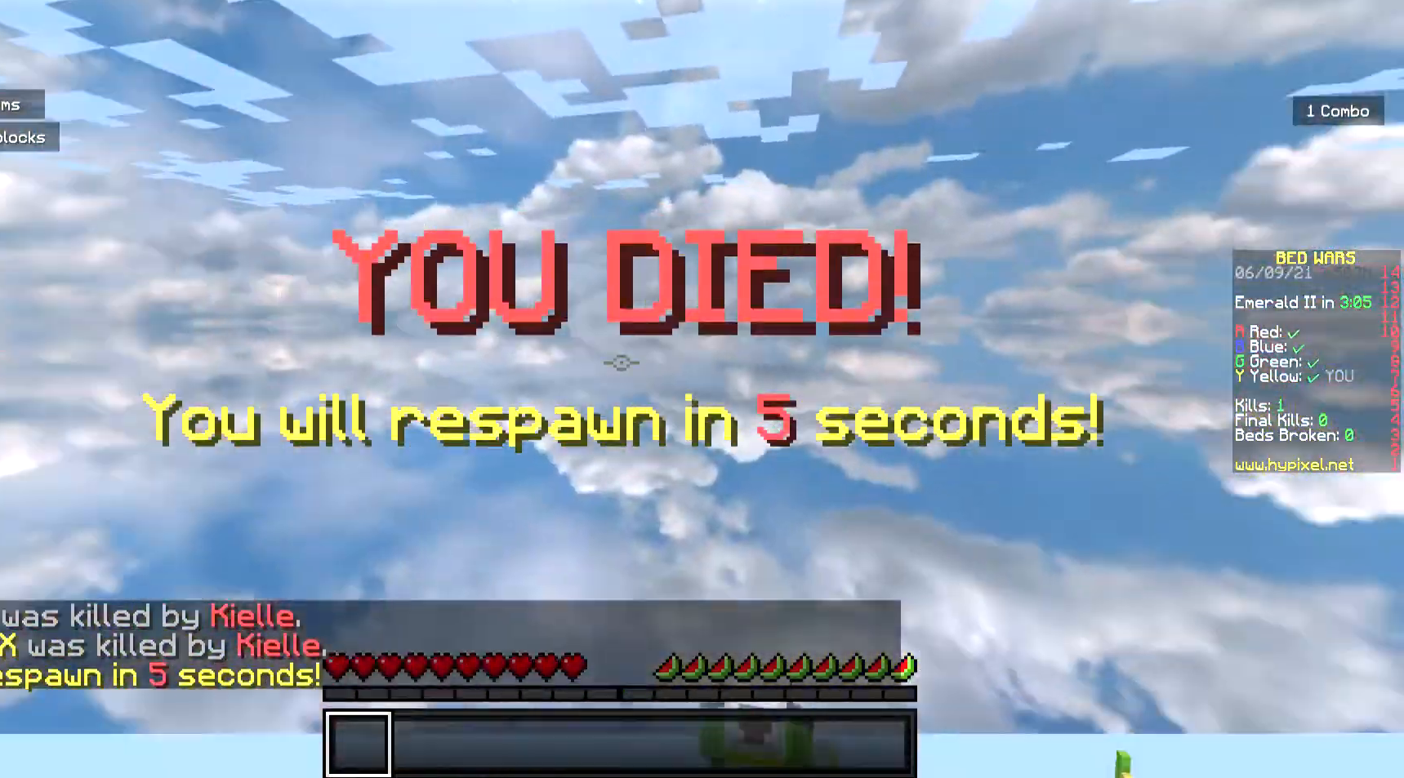
{"keys": [], "mouse": [], "events": [[67, "d", "up"], [334, "mouse_left", "down"], [501, "mouse_left", "up"]]}